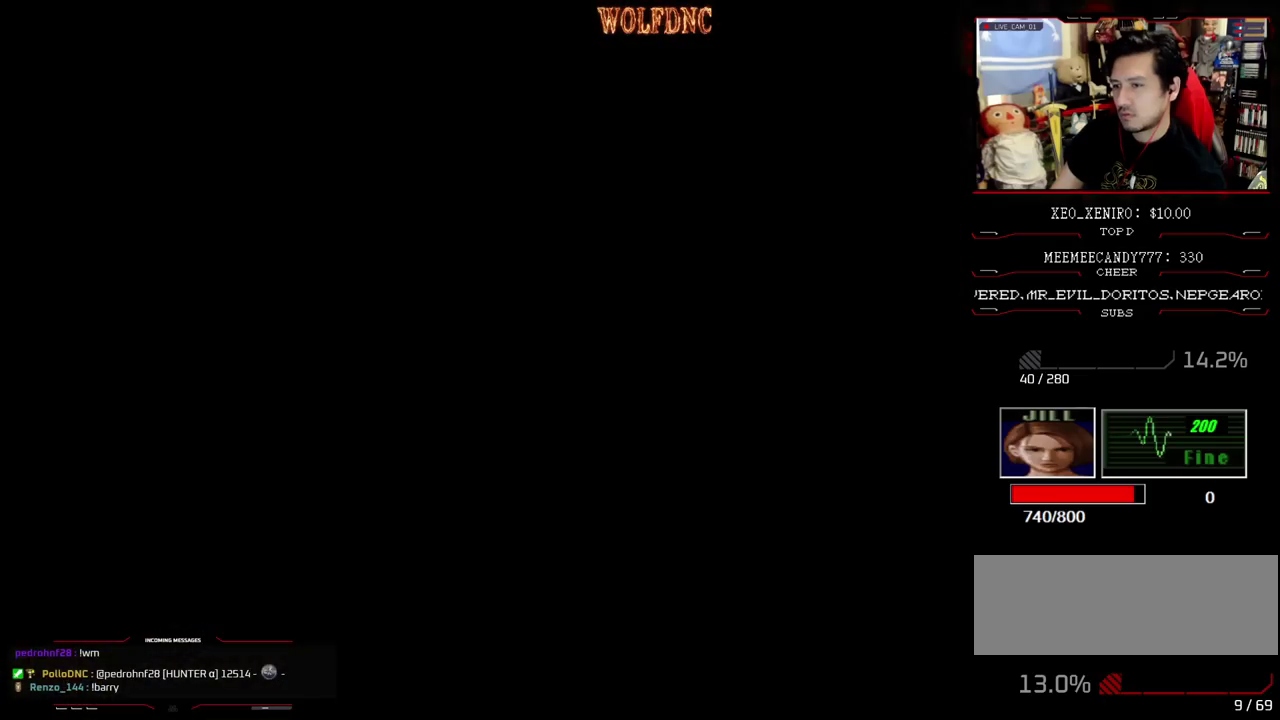
Gameplay with a controller (PlayStation layout); each line is a JSON object with the inputs held at the frame after it. "events" lists button and stick changes between this image and that frame as [ms after this image, input, new state], when the widget could be followed in between. Not read: L3 R3.
{"buttons": ["CROSS"], "events": [[333, "DPAD_RIGHT", "down"], [433, "CROSS", "down"], [433, "DPAD_RIGHT", "up"]]}
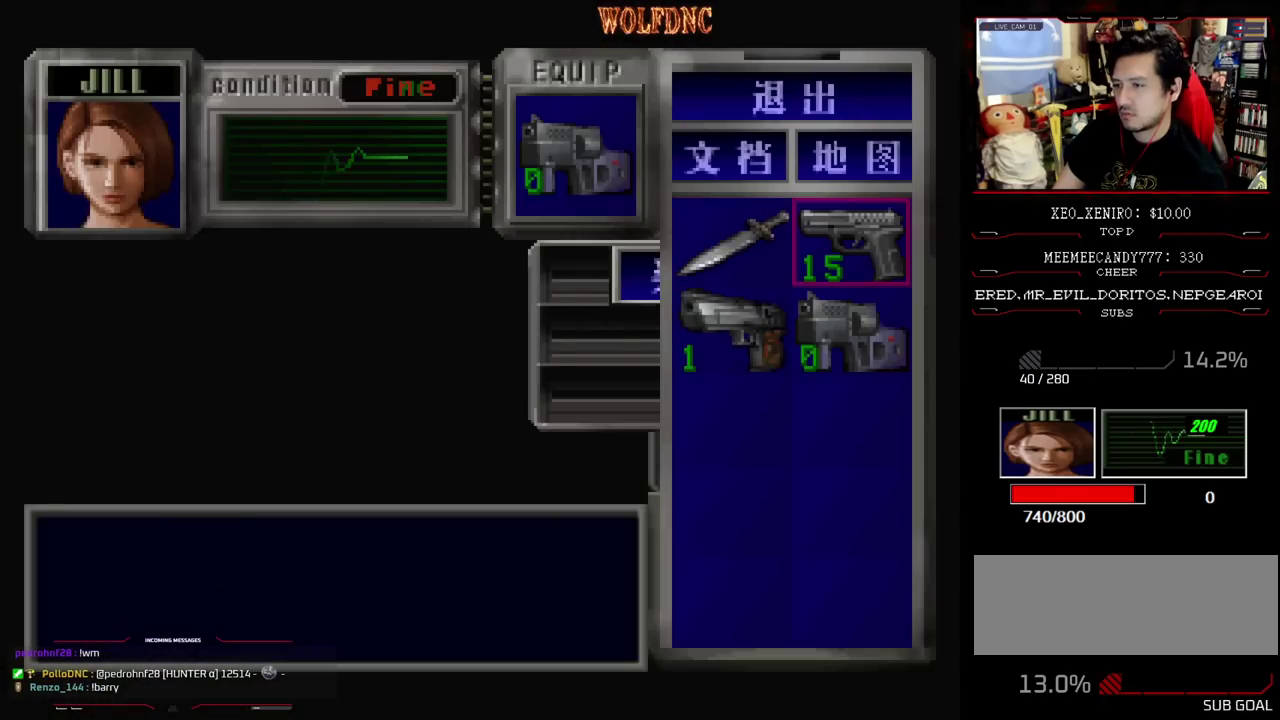
{"buttons": ["CROSS", "R1"], "events": [[33, "CROSS", "up"], [117, "CROSS", "down"], [217, "CROSS", "up"], [300, "CIRCLE", "down"], [450, "CIRCLE", "up"], [450, "R1", "down"], [500, "CROSS", "down"]]}
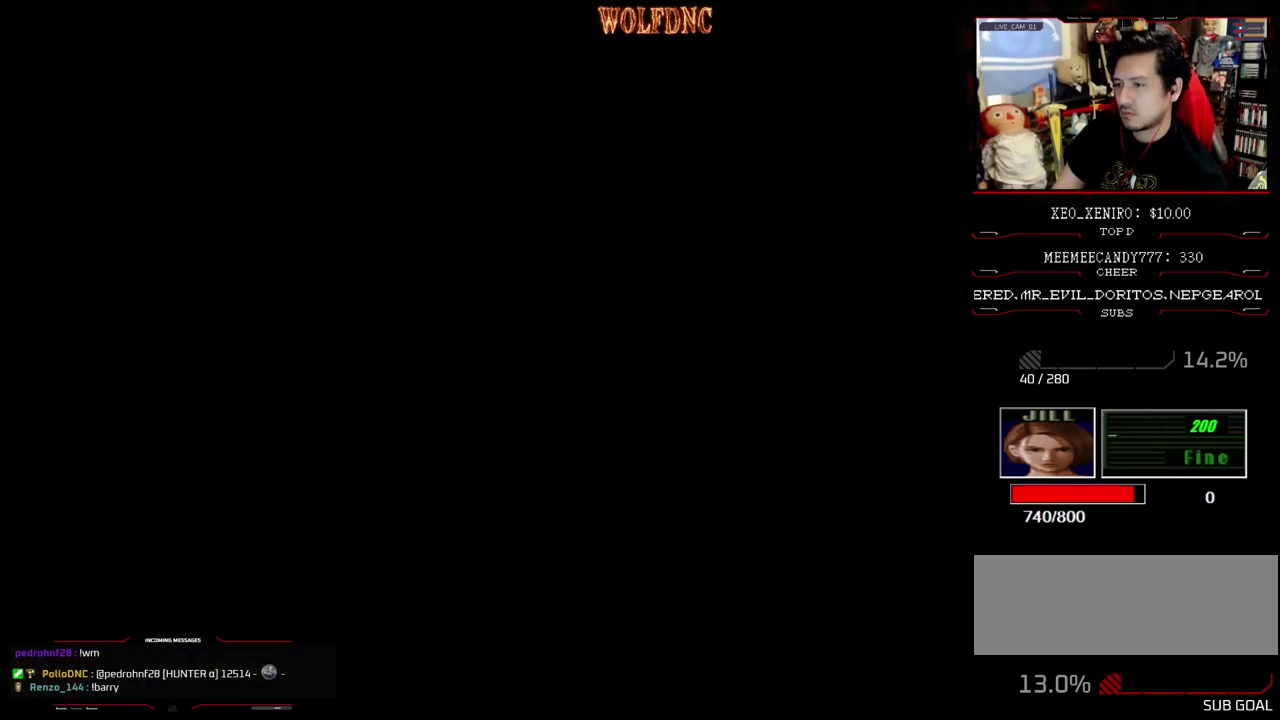
{"buttons": ["CROSS", "R1"], "events": []}
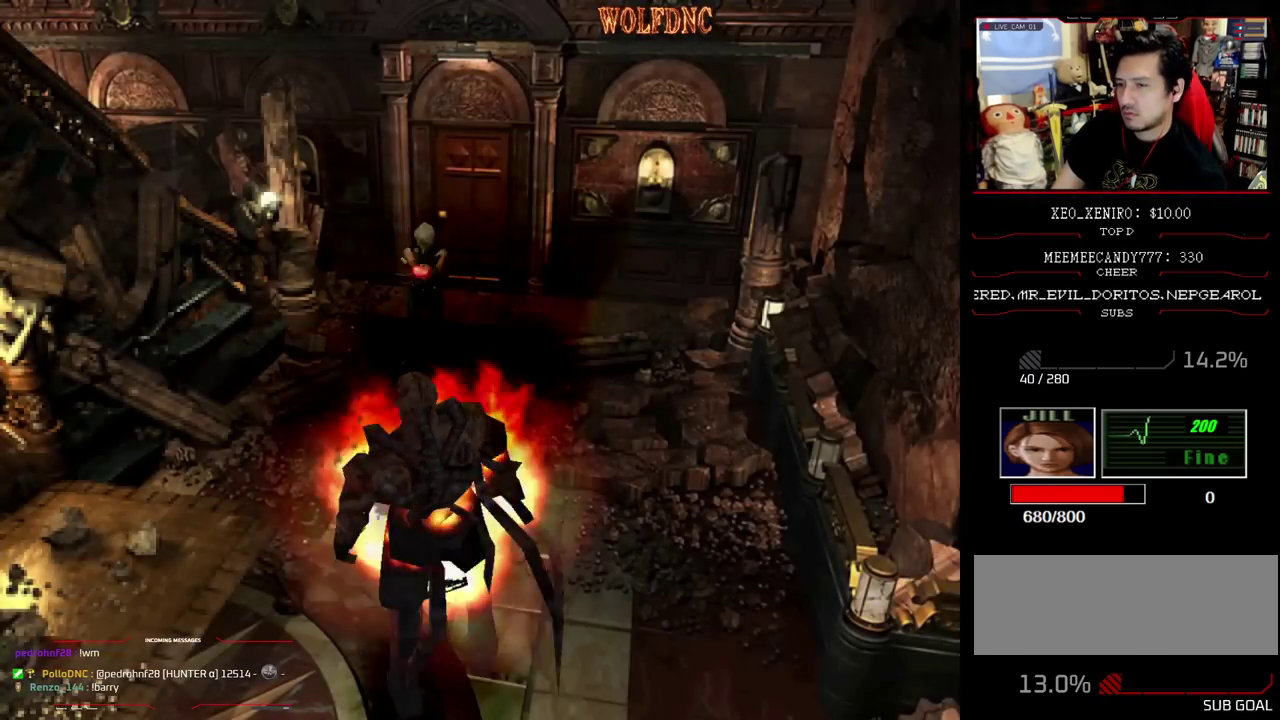
{"buttons": ["CROSS", "R1"], "events": []}
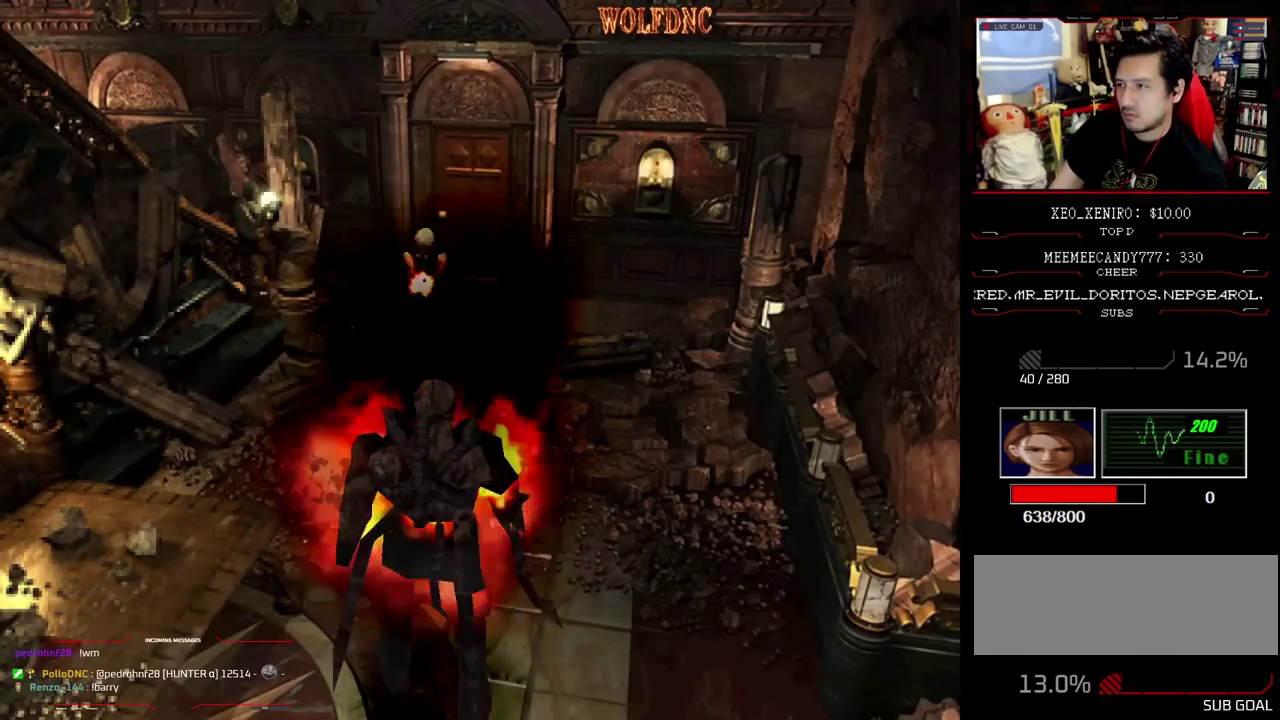
{"buttons": ["CROSS", "R1"], "events": []}
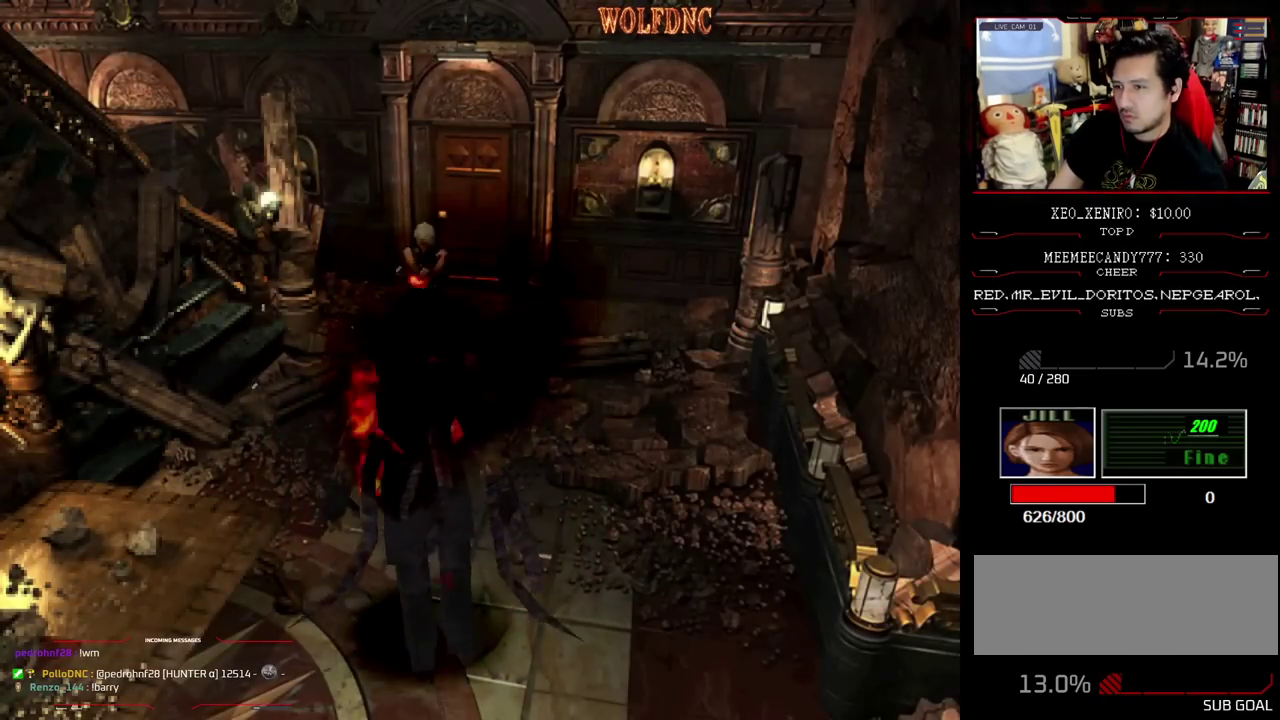
{"buttons": [], "events": [[133, "CROSS", "up"], [133, "R1", "up"]]}
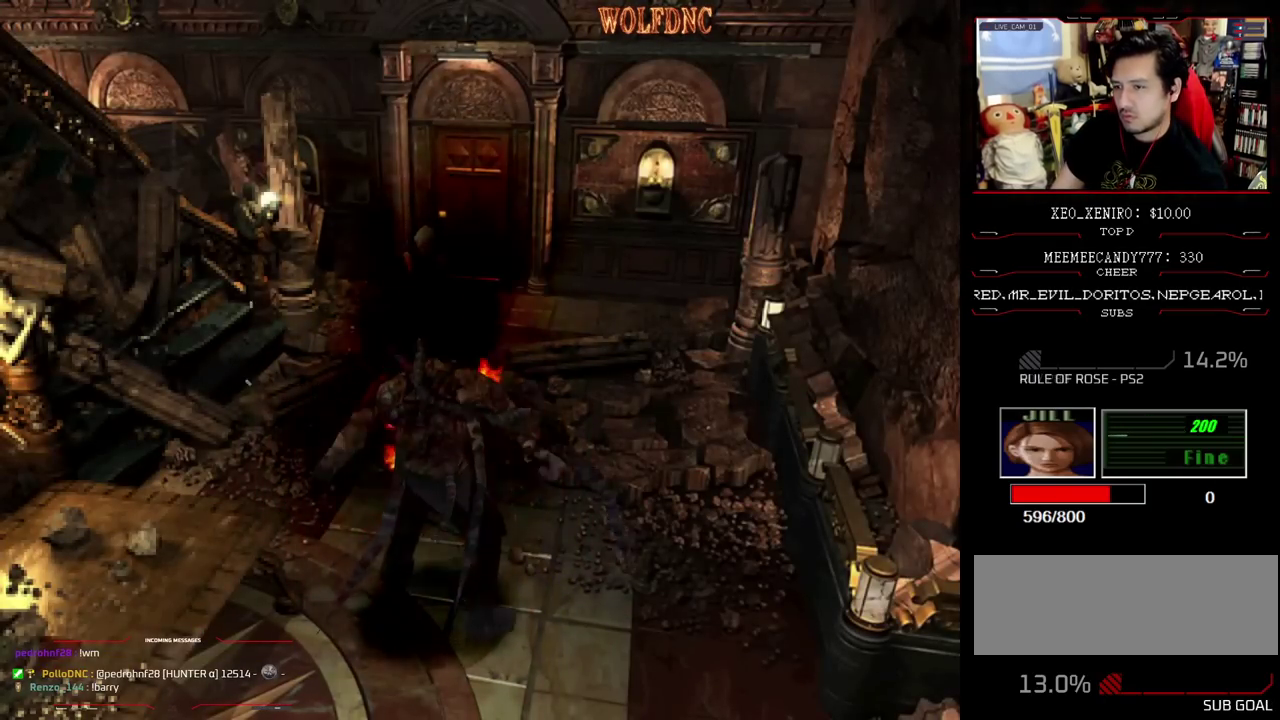
{"buttons": ["SQUARE", "DPAD_UP", "DPAD_RIGHT"], "events": [[17, "DPAD_RIGHT", "down"], [200, "DPAD_UP", "down"], [250, "SQUARE", "down"]]}
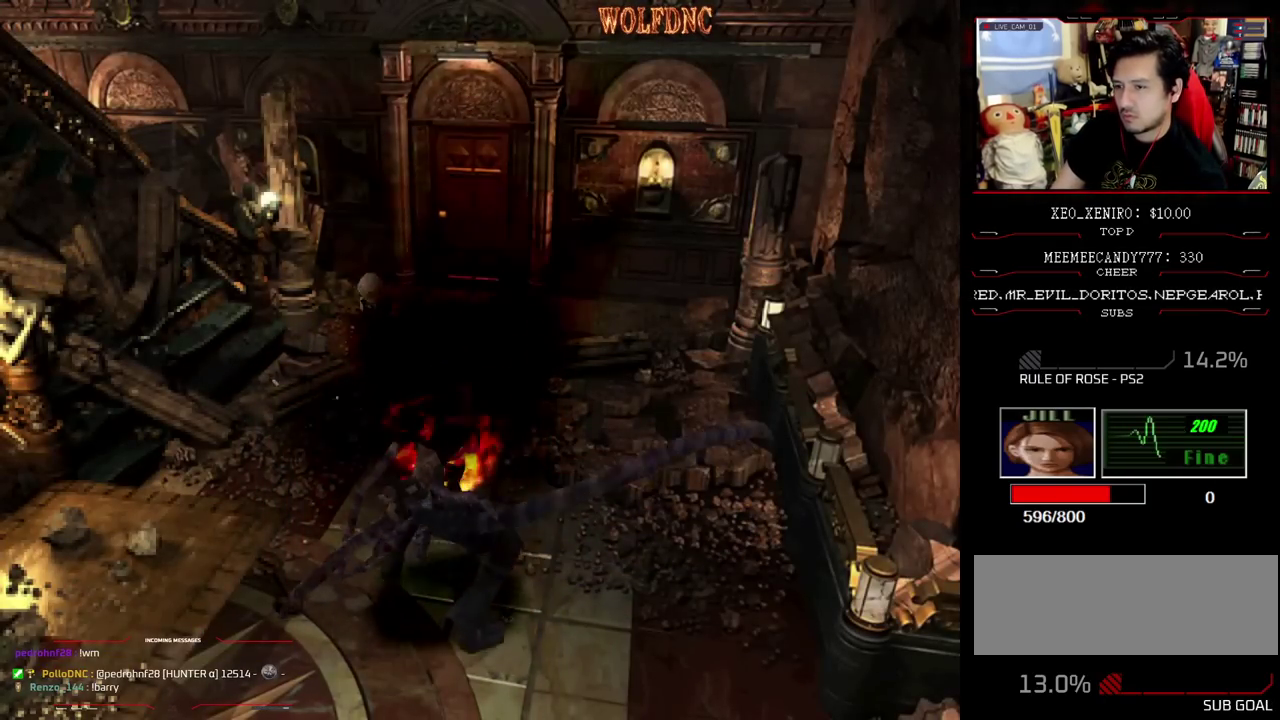
{"buttons": ["SQUARE", "DPAD_UP", "DPAD_LEFT"], "events": [[117, "DPAD_LEFT", "down"], [117, "DPAD_RIGHT", "up"]]}
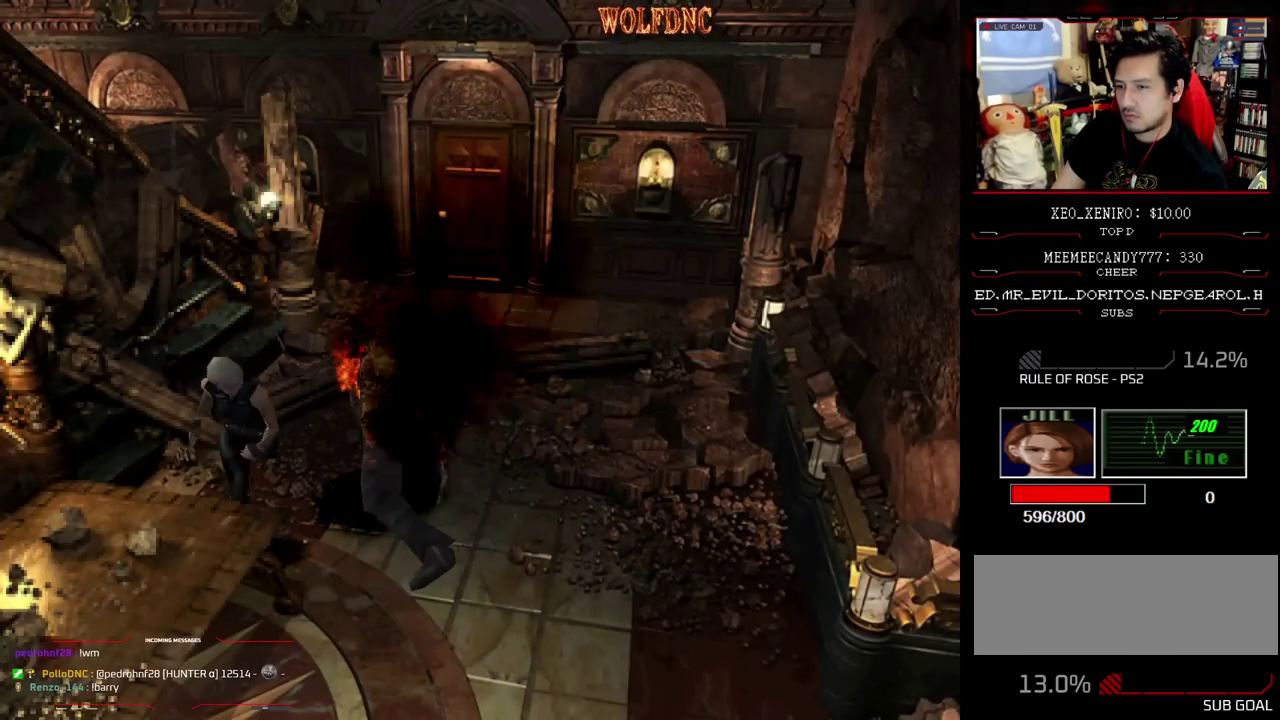
{"buttons": ["SQUARE", "DPAD_UP", "DPAD_RIGHT"], "events": [[317, "DPAD_LEFT", "up"], [367, "DPAD_RIGHT", "down"]]}
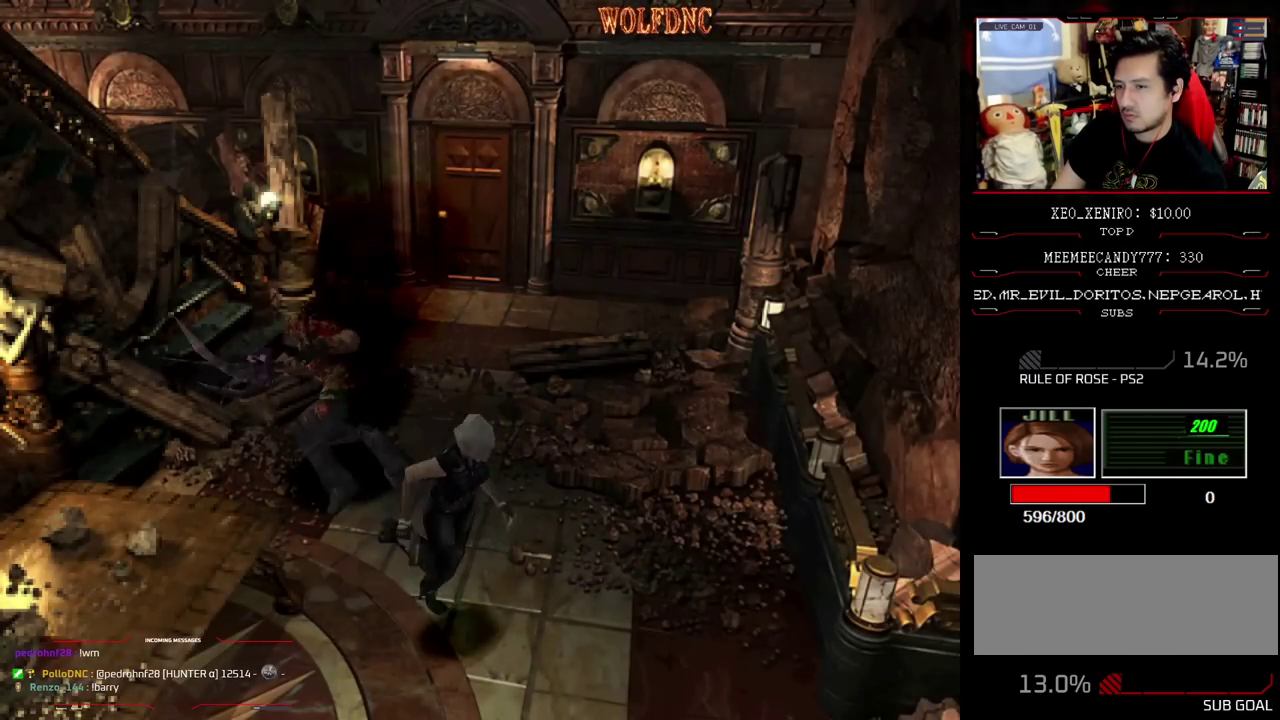
{"buttons": ["CROSS", "R1"], "events": [[100, "DPAD_RIGHT", "up"], [200, "DPAD_RIGHT", "down"], [300, "DPAD_RIGHT", "up"], [300, "DPAD_UP", "up"], [300, "R1", "down"], [333, "SQUARE", "up"], [433, "CROSS", "down"]]}
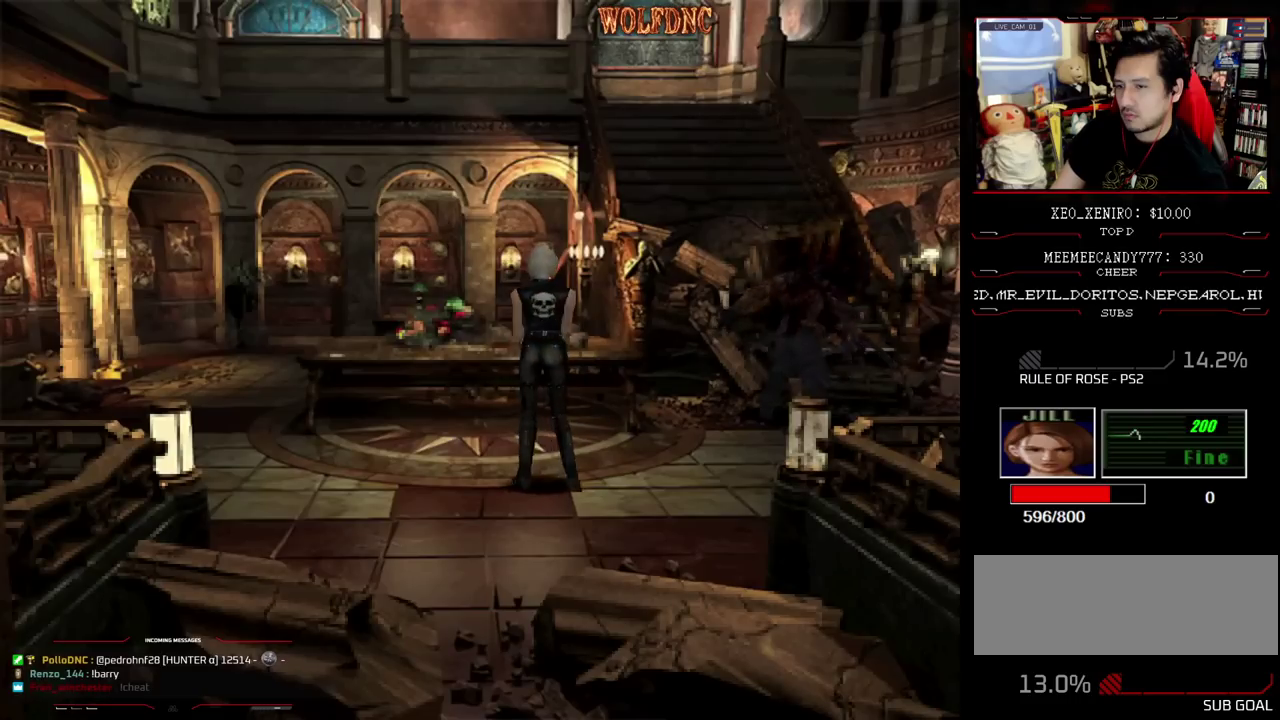
{"buttons": ["CROSS"], "events": [[400, "R1", "up"], [450, "R1", "down"], [500, "R1", "up"]]}
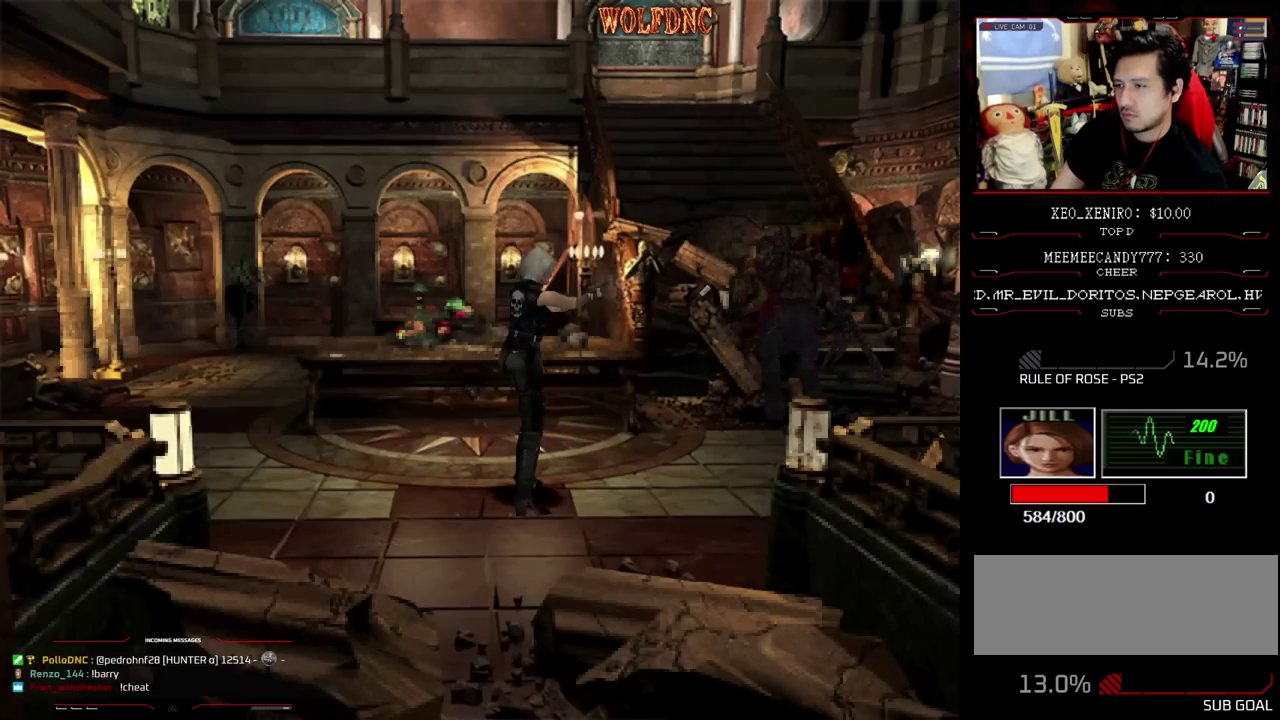
{"buttons": ["CROSS"], "events": [[133, "R1", "down"], [183, "R1", "up"], [233, "R1", "down"], [367, "R1", "up"], [417, "R1", "down"], [467, "R1", "up"]]}
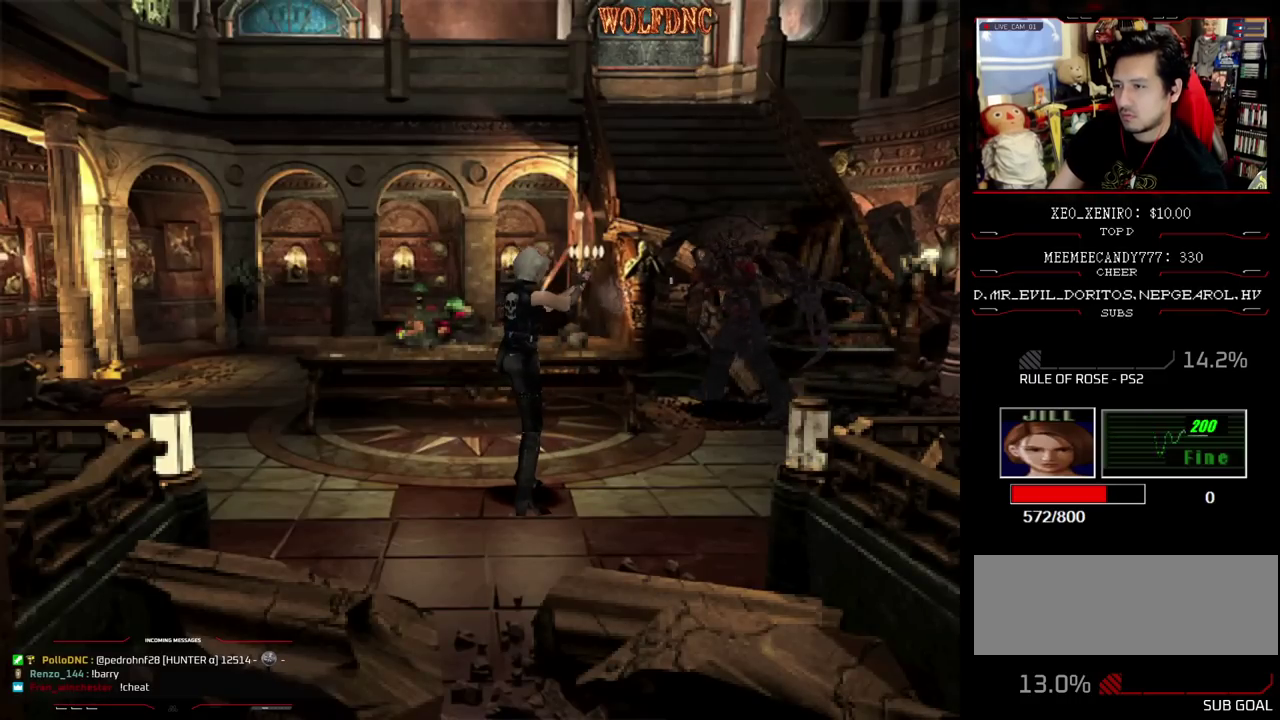
{"buttons": ["CROSS", "R1"], "events": [[100, "R1", "down"], [150, "R1", "up"], [200, "R1", "down"], [250, "R1", "up"], [383, "R1", "down"], [433, "R1", "up"], [483, "R1", "down"]]}
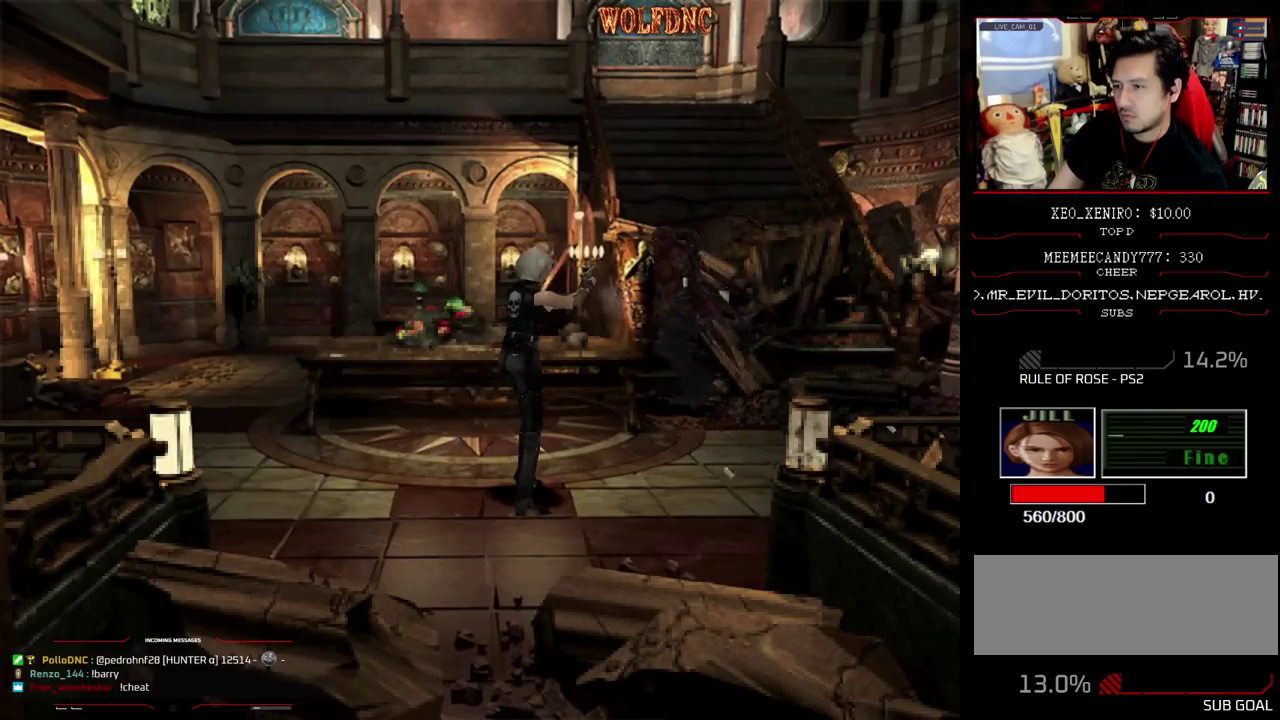
{"buttons": ["CROSS", "R1"], "events": [[117, "R1", "up"], [167, "R1", "down"], [217, "R1", "up"], [267, "R1", "down"], [400, "CROSS", "up"], [400, "R1", "up"], [500, "CROSS", "down"], [500, "R1", "down"]]}
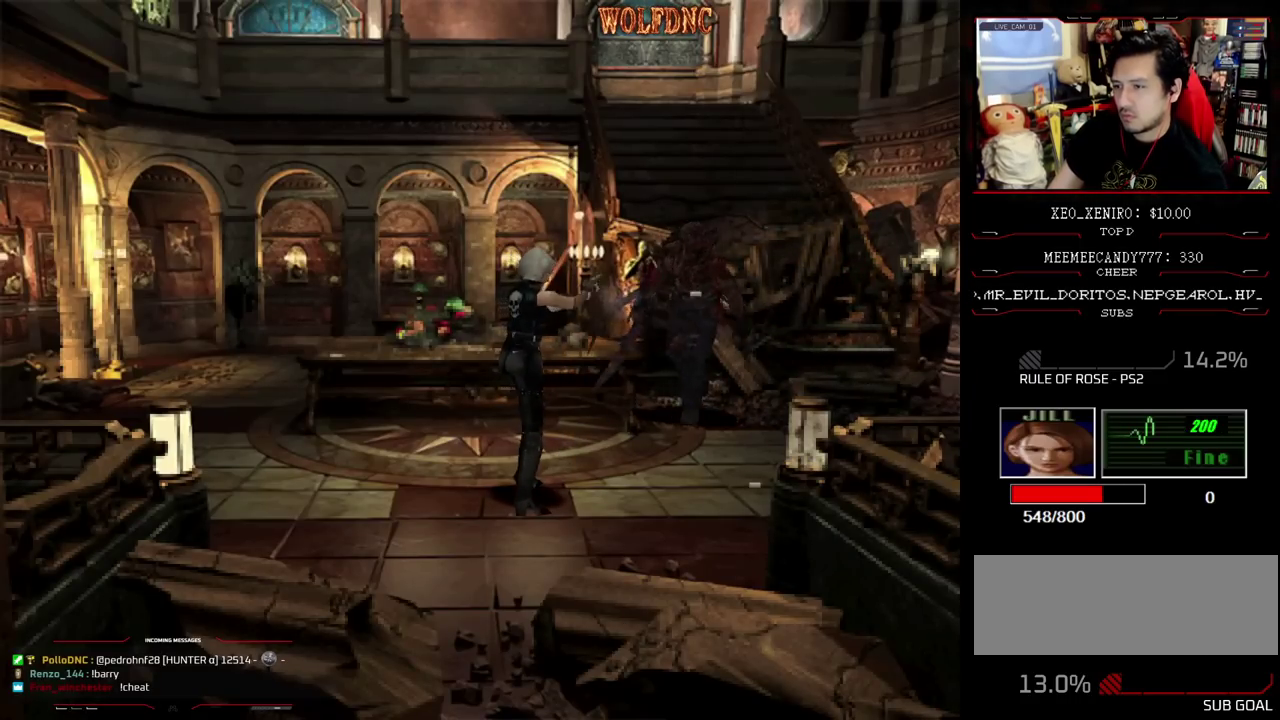
{"buttons": ["CROSS", "R1"], "events": [[133, "R1", "up"], [183, "R1", "down"]]}
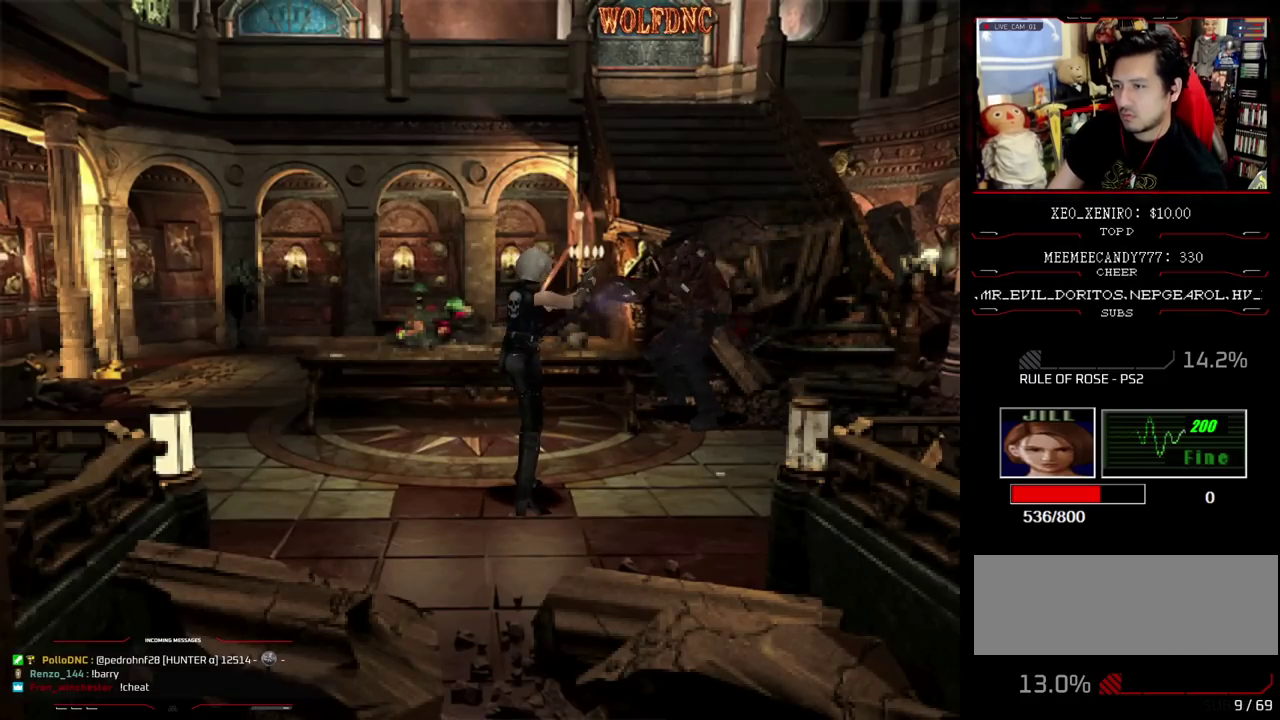
{"buttons": ["DPAD_RIGHT"], "events": [[17, "CROSS", "up"], [17, "R1", "up"], [483, "DPAD_RIGHT", "down"]]}
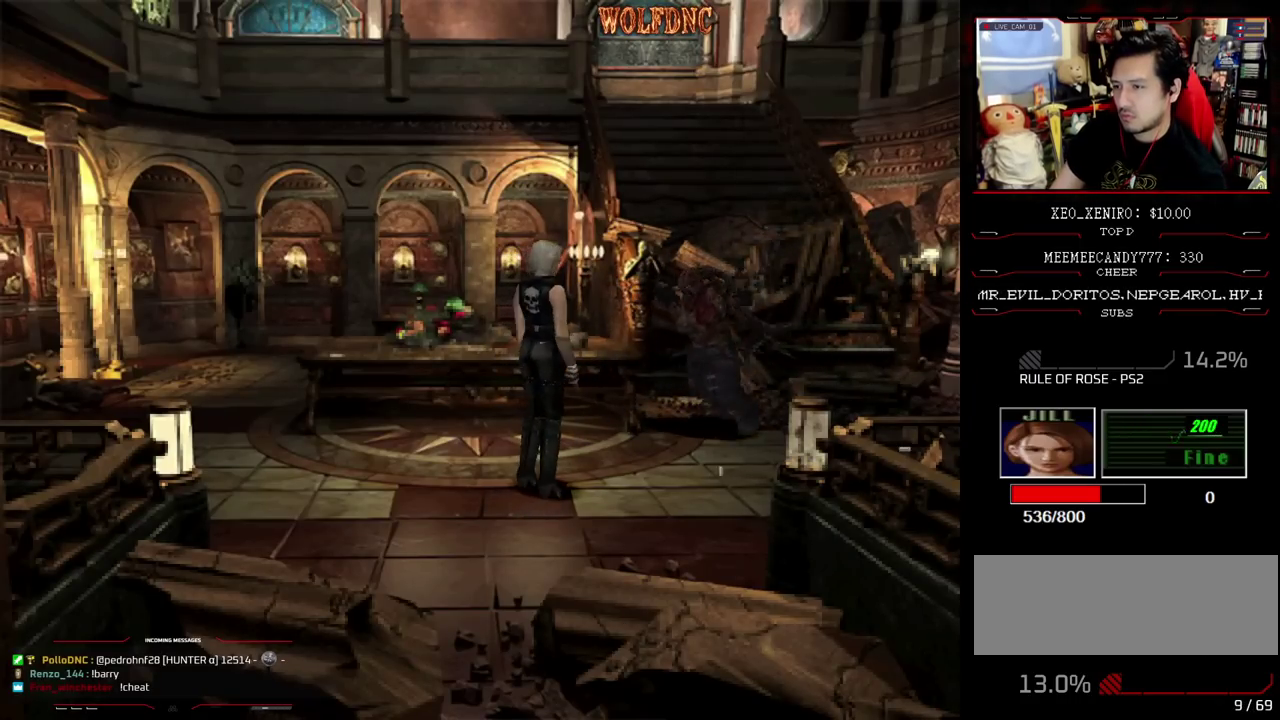
{"buttons": ["CROSS", "R1", "DPAD_DOWN"], "events": [[33, "DPAD_UP", "down"], [117, "DPAD_RIGHT", "up"], [117, "DPAD_UP", "up"], [217, "DPAD_DOWN", "down"], [217, "R1", "down"], [267, "CROSS", "down"]]}
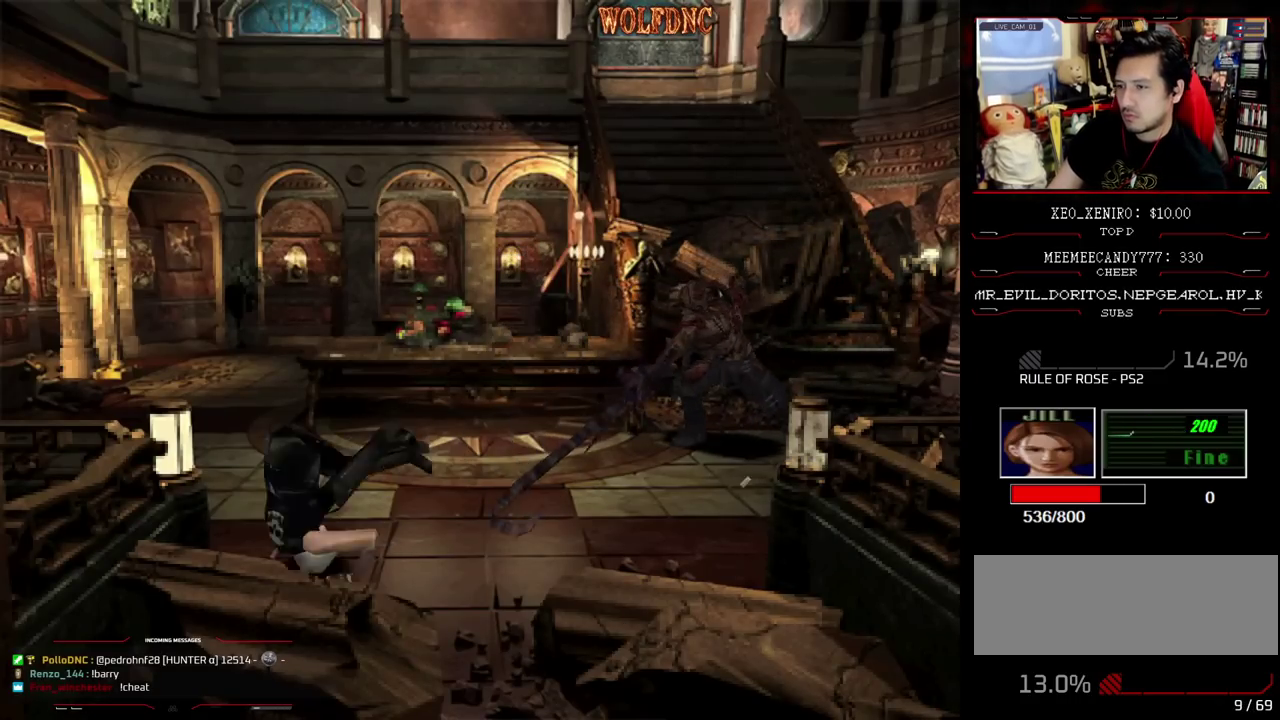
{"buttons": ["CROSS", "R1"], "events": [[133, "DPAD_DOWN", "up"]]}
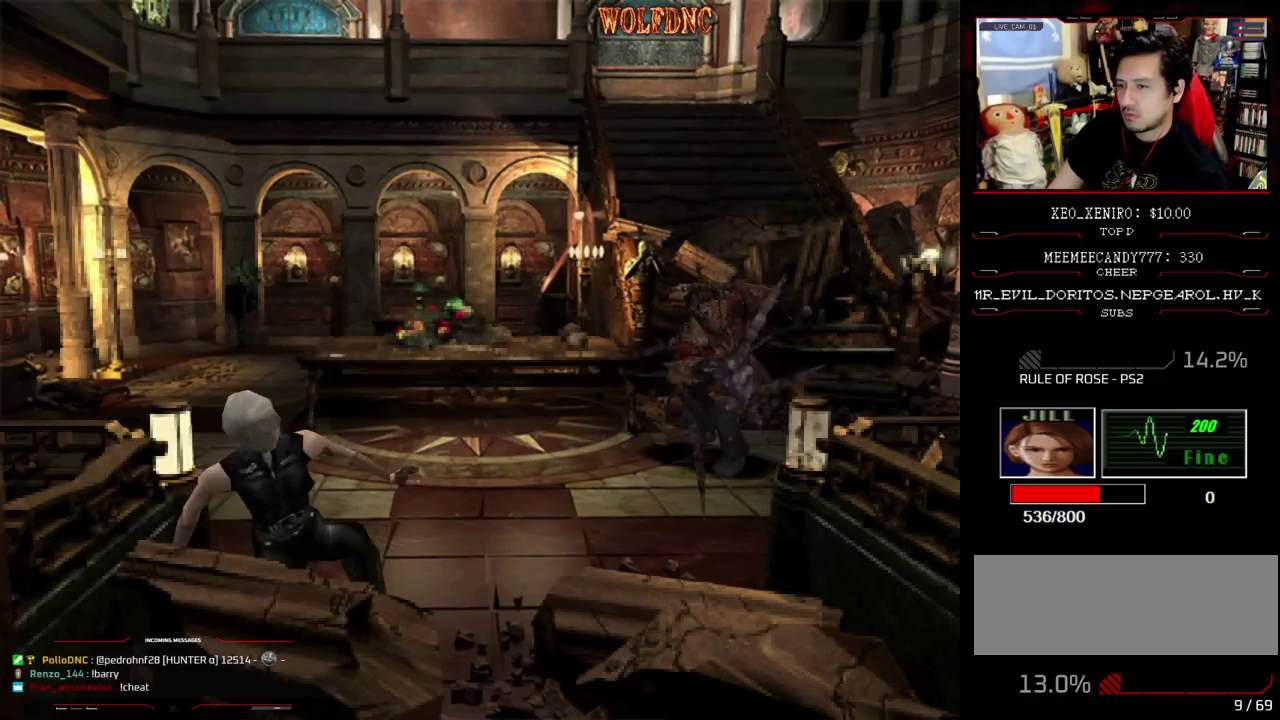
{"buttons": ["CROSS", "R1"], "events": []}
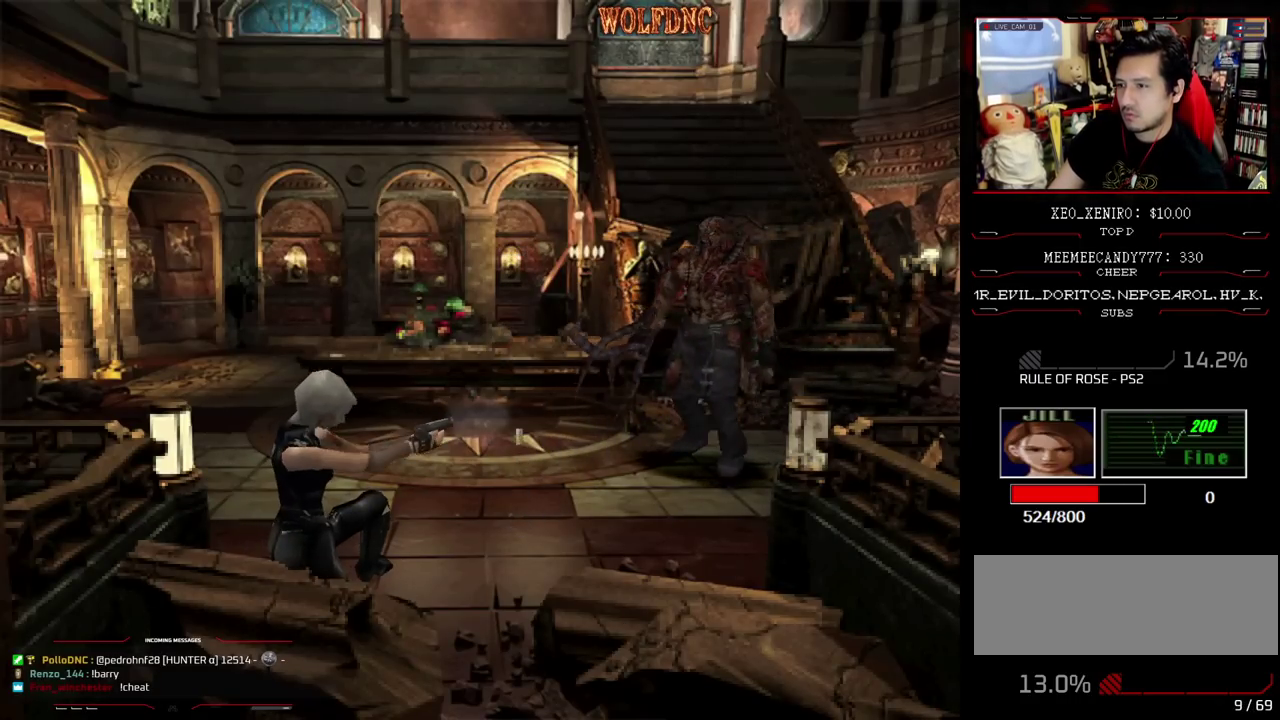
{"buttons": ["CROSS", "R1"], "events": []}
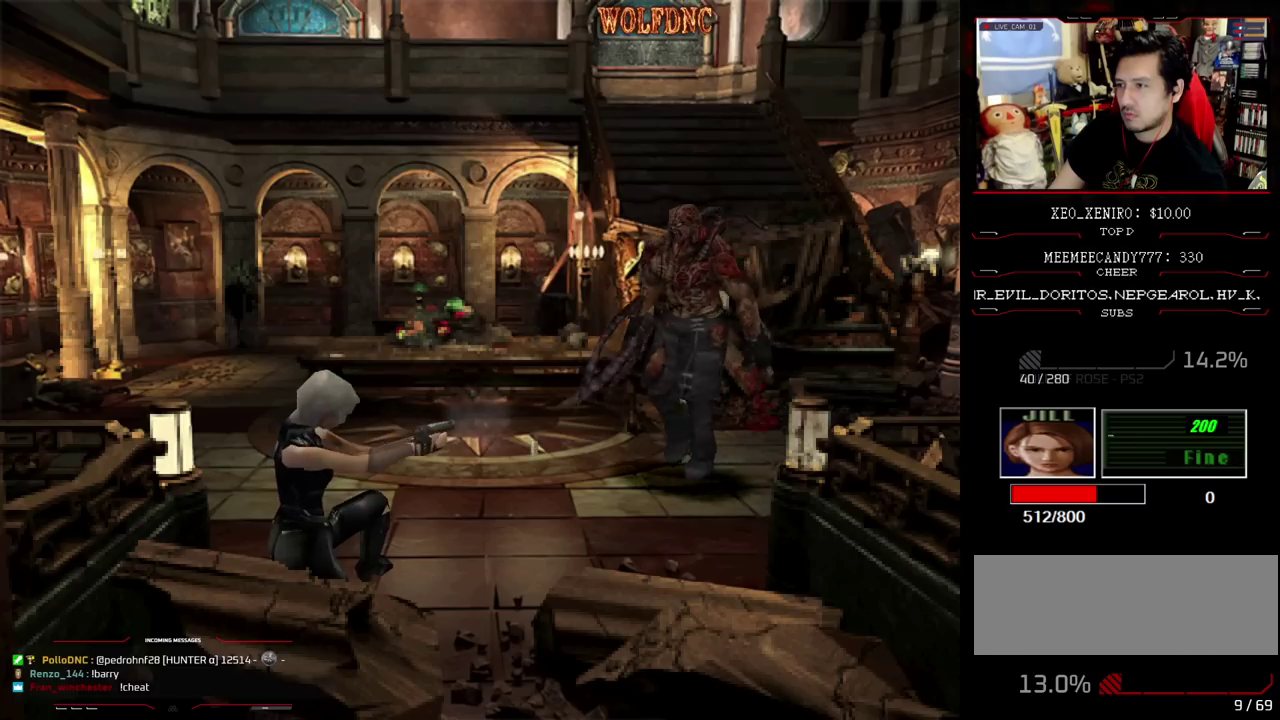
{"buttons": ["CROSS", "R1"], "events": []}
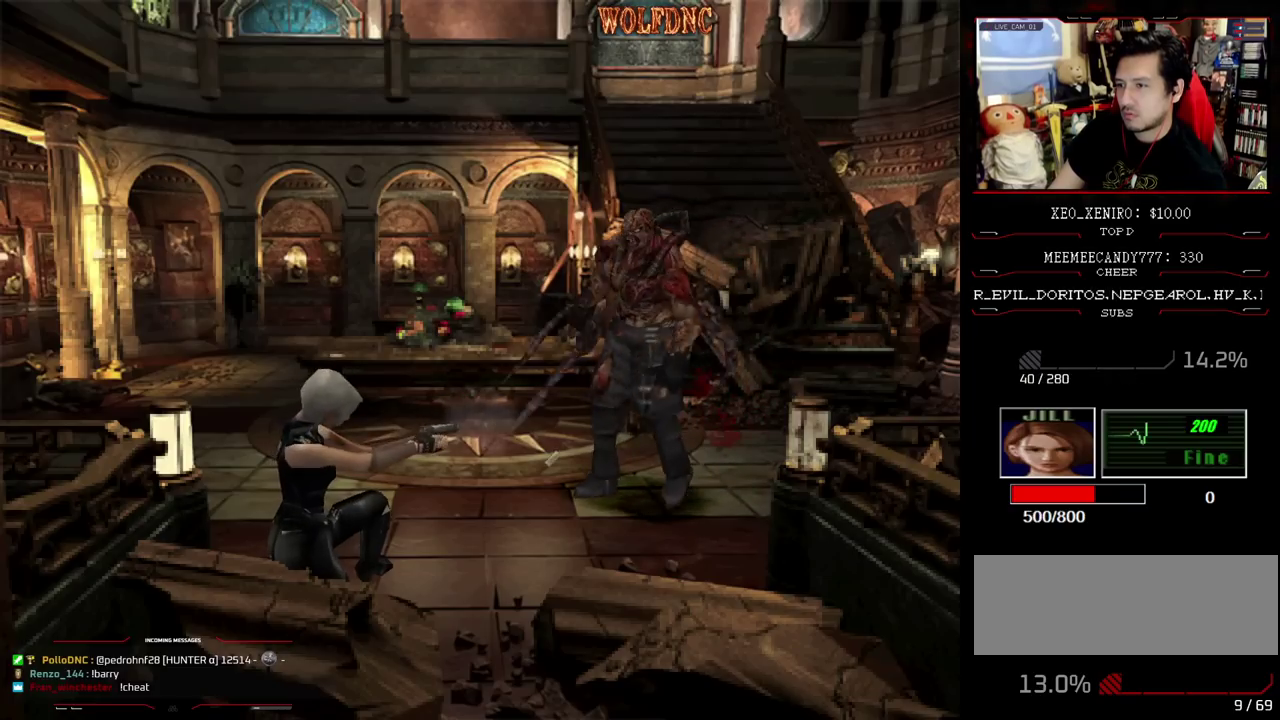
{"buttons": ["CROSS", "R1"], "events": []}
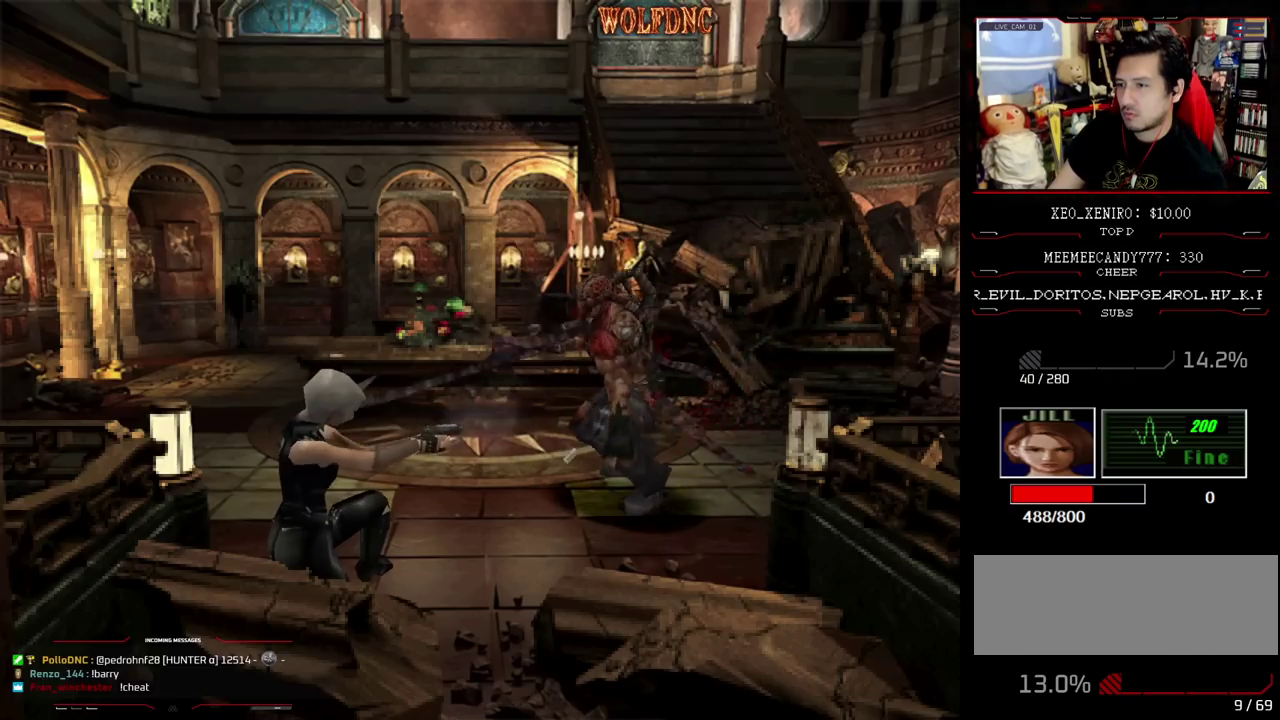
{"buttons": ["CROSS", "R1"], "events": []}
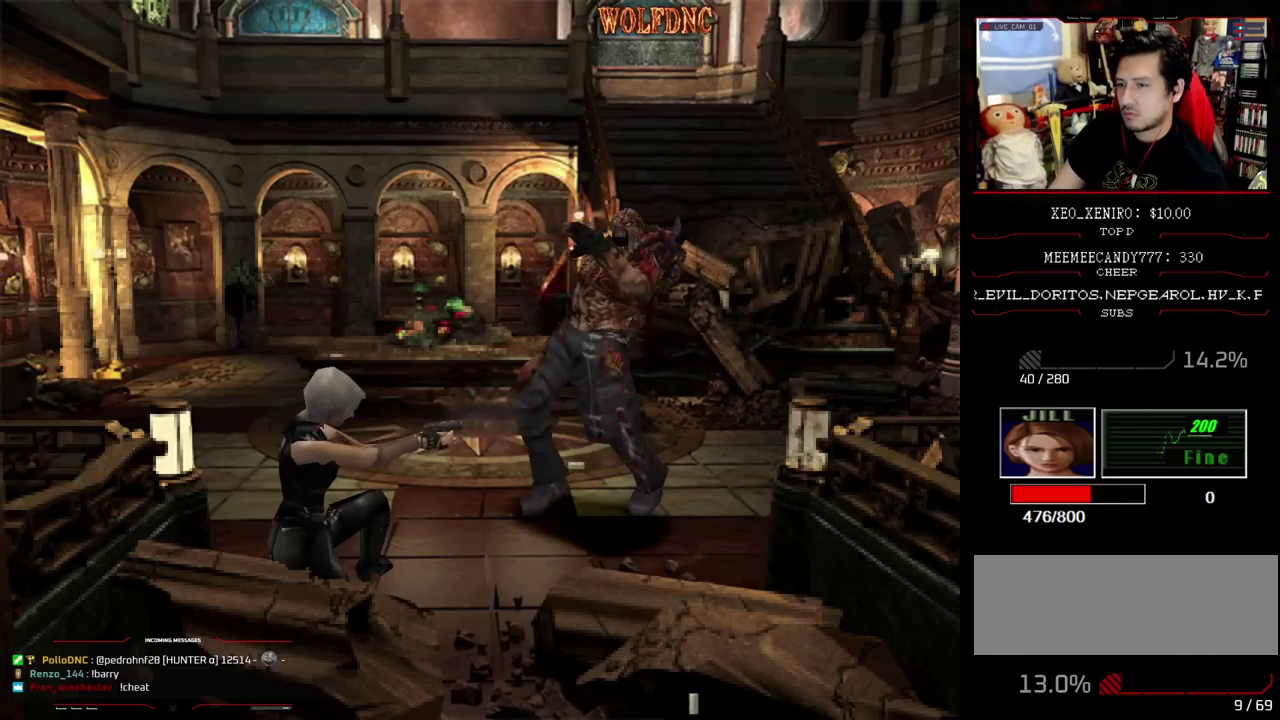
{"buttons": ["CROSS", "R1"], "events": []}
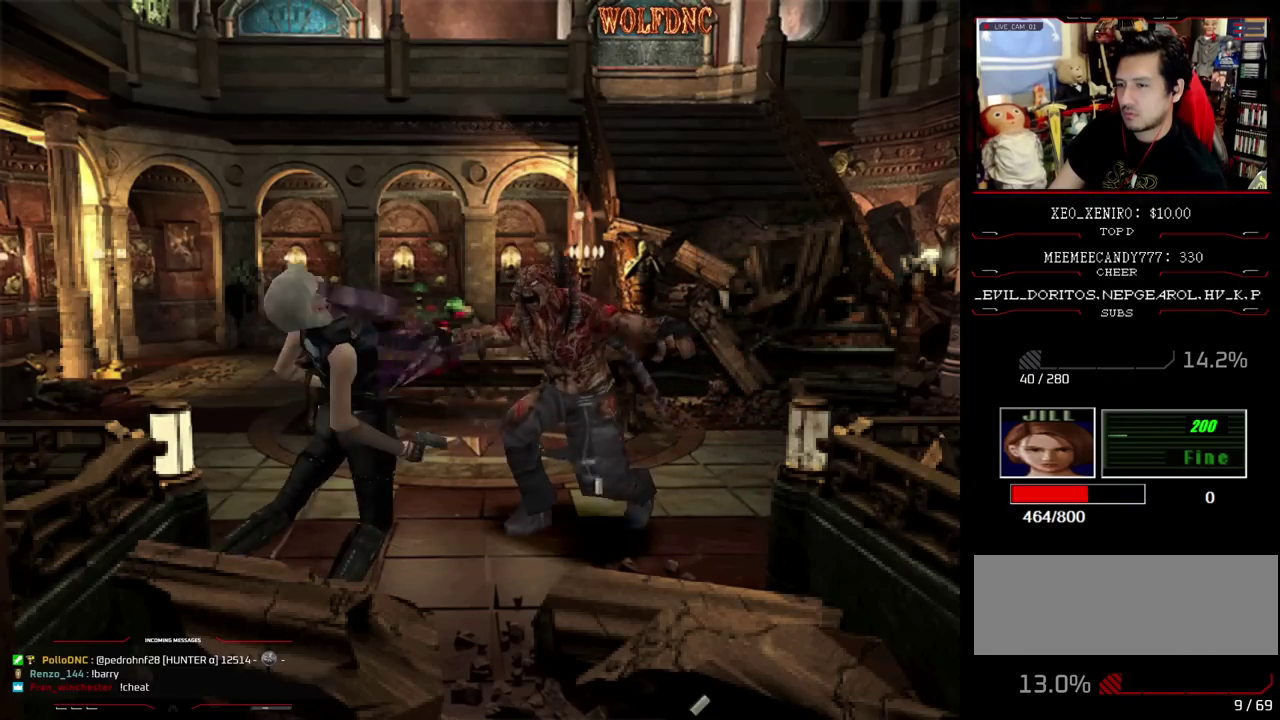
{"buttons": [], "events": [[300, "CROSS", "up"], [383, "R1", "up"]]}